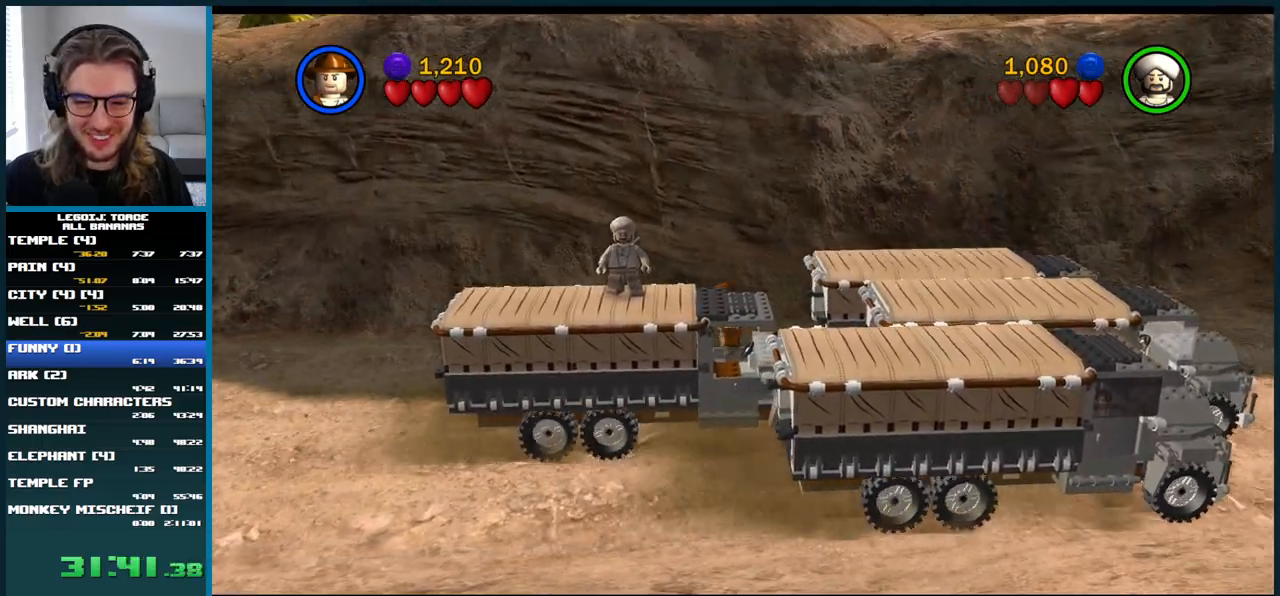
Gameplay with a controller (Xbox layout); each line is a JSON object with the inputs held at the frame after it. "events" lists button and stick changes between this image and that frame as [ms after this image, input, new state], when the widget could be followed in between. Not read: L3 R3.
{"buttons": ["A"], "left_stick": "center", "right_stick": "center", "events": []}
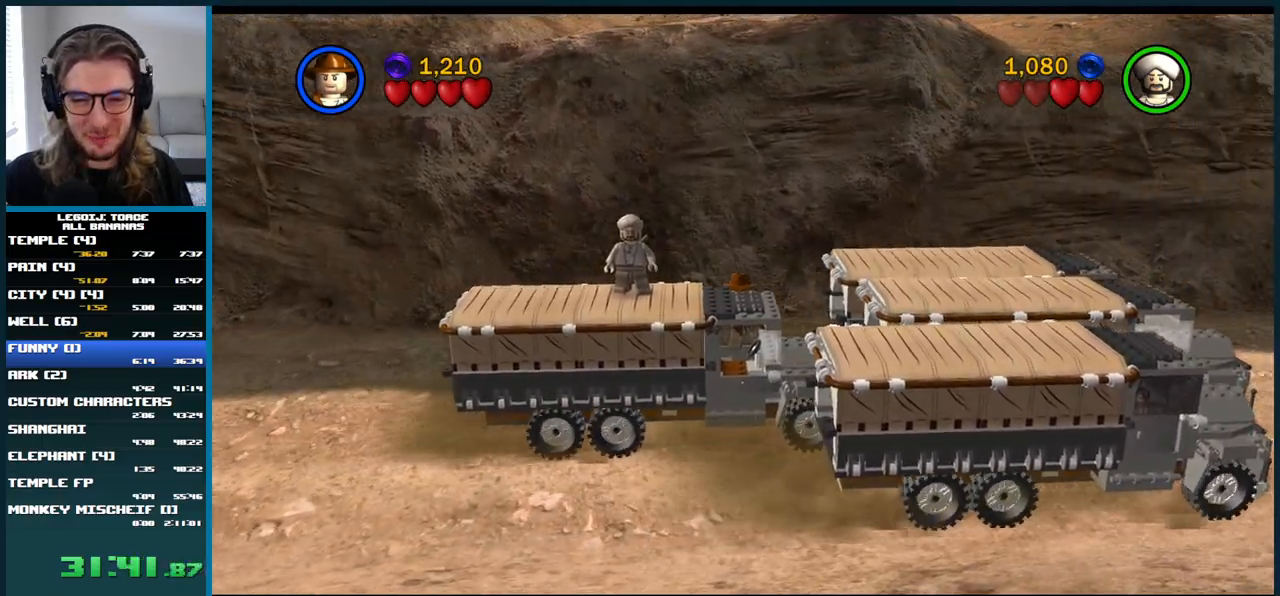
{"buttons": ["A"], "left_stick": "center", "right_stick": "center", "events": []}
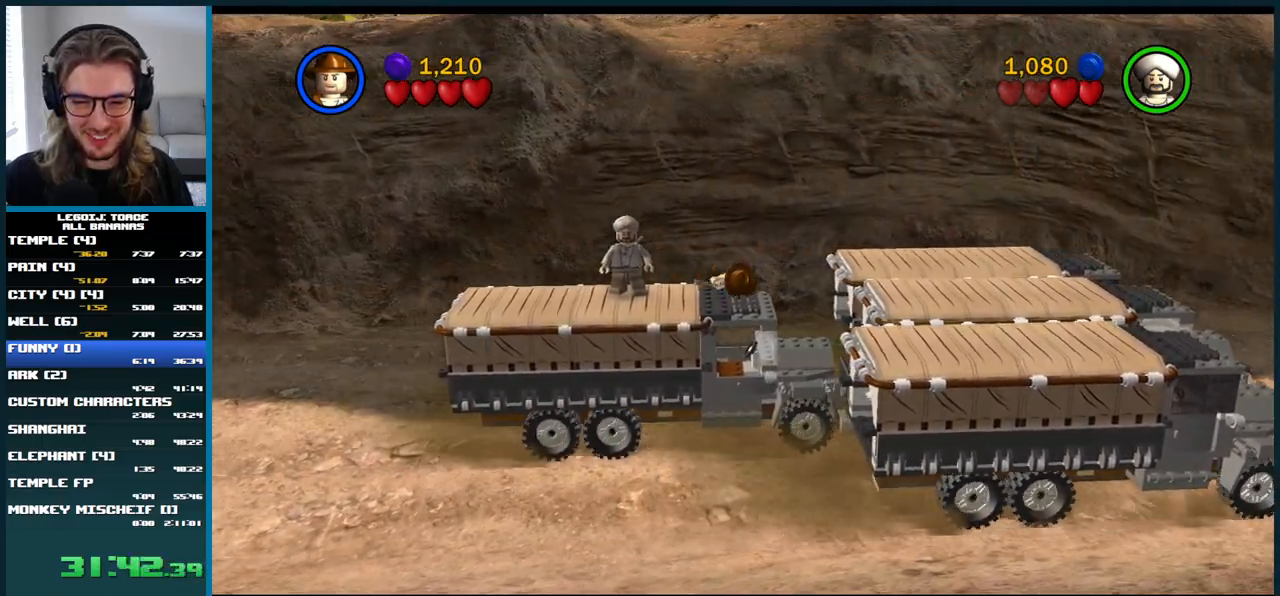
{"buttons": ["A"], "left_stick": "center", "right_stick": "center", "events": []}
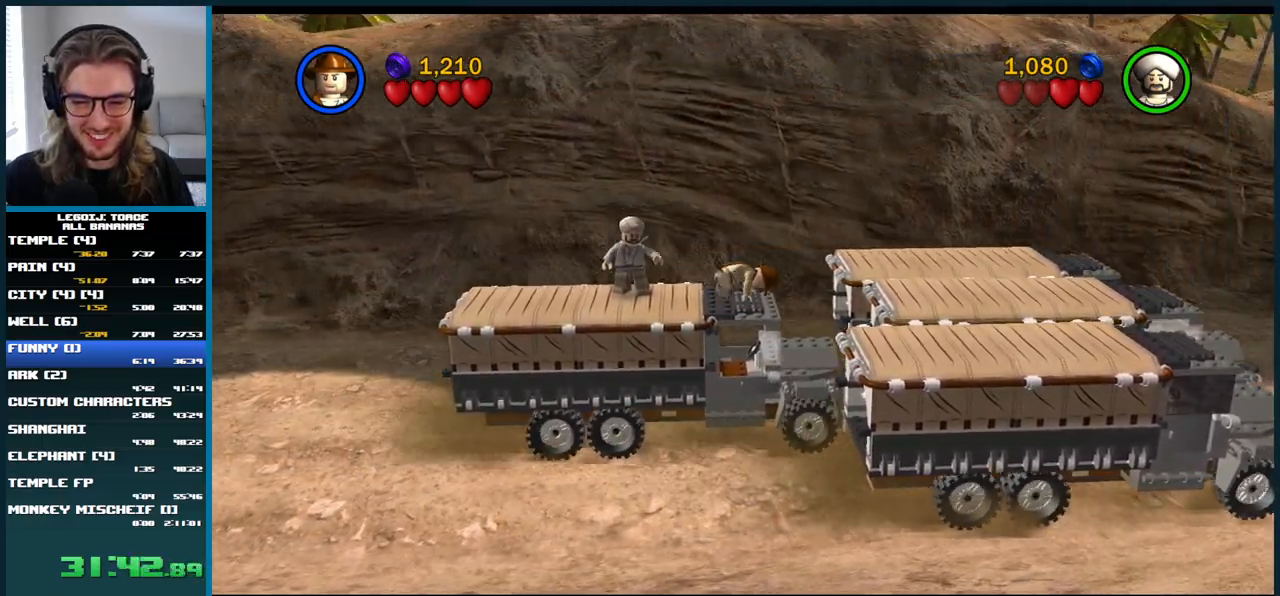
{"buttons": [], "left_stick": "center", "right_stick": "center", "events": [[200, "A", "up"]]}
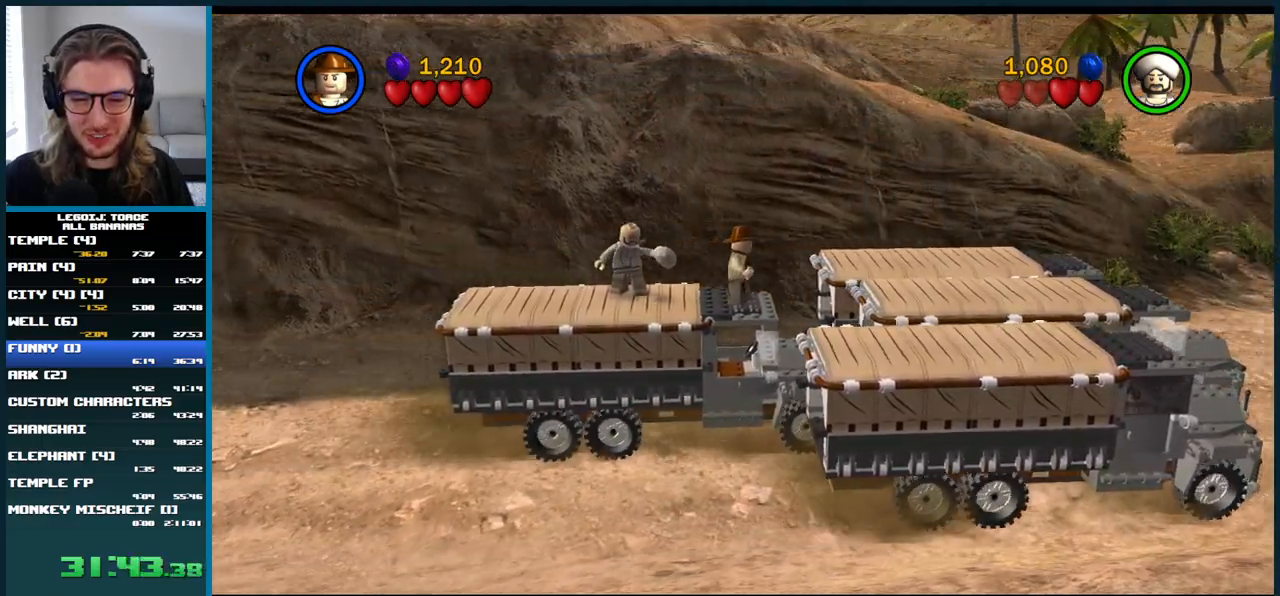
{"buttons": [], "left_stick": "right", "right_stick": "center"}
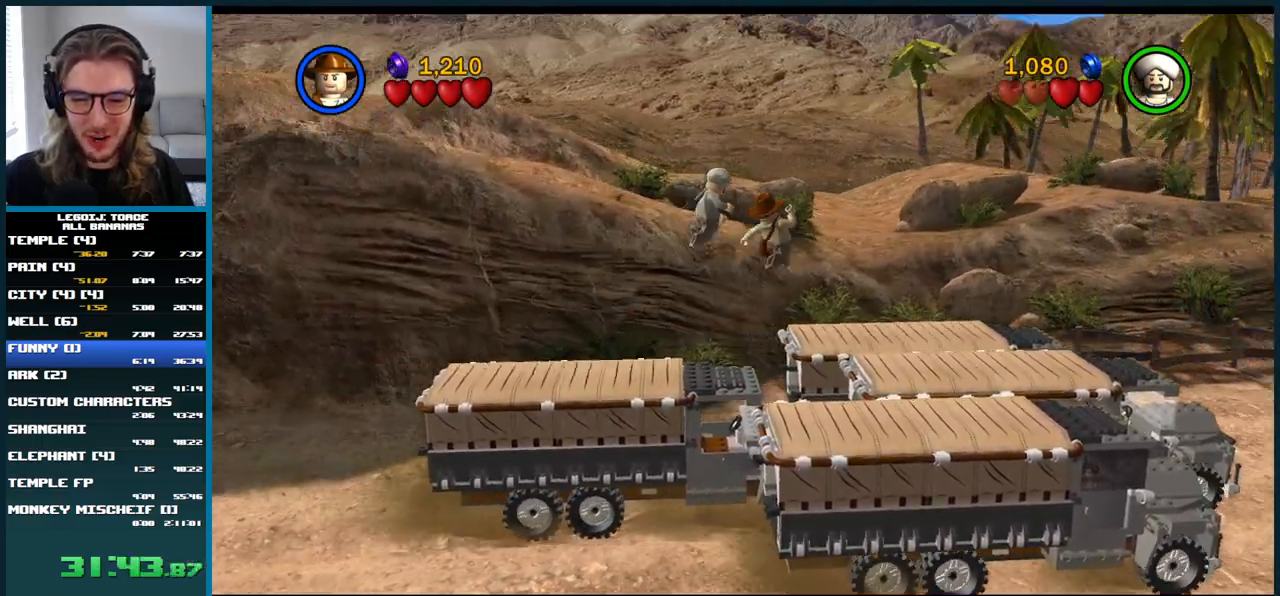
{"buttons": [], "left_stick": "down-right", "right_stick": "center"}
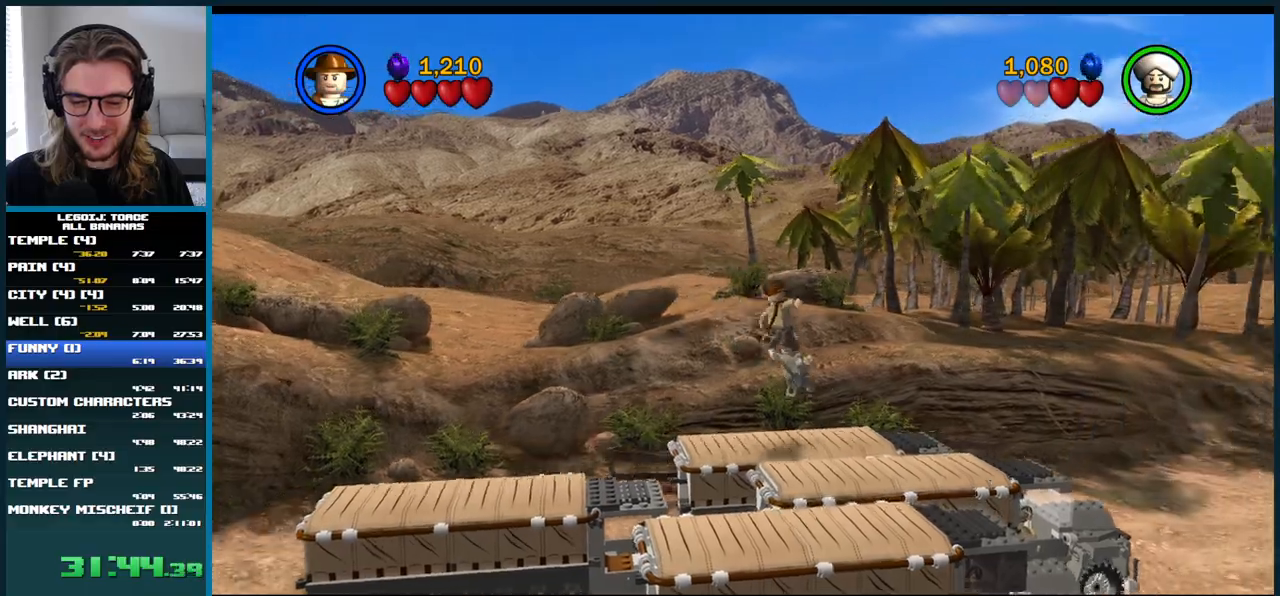
{"buttons": [], "left_stick": "center", "right_stick": "center", "events": [[67, "left_stick", "center"]]}
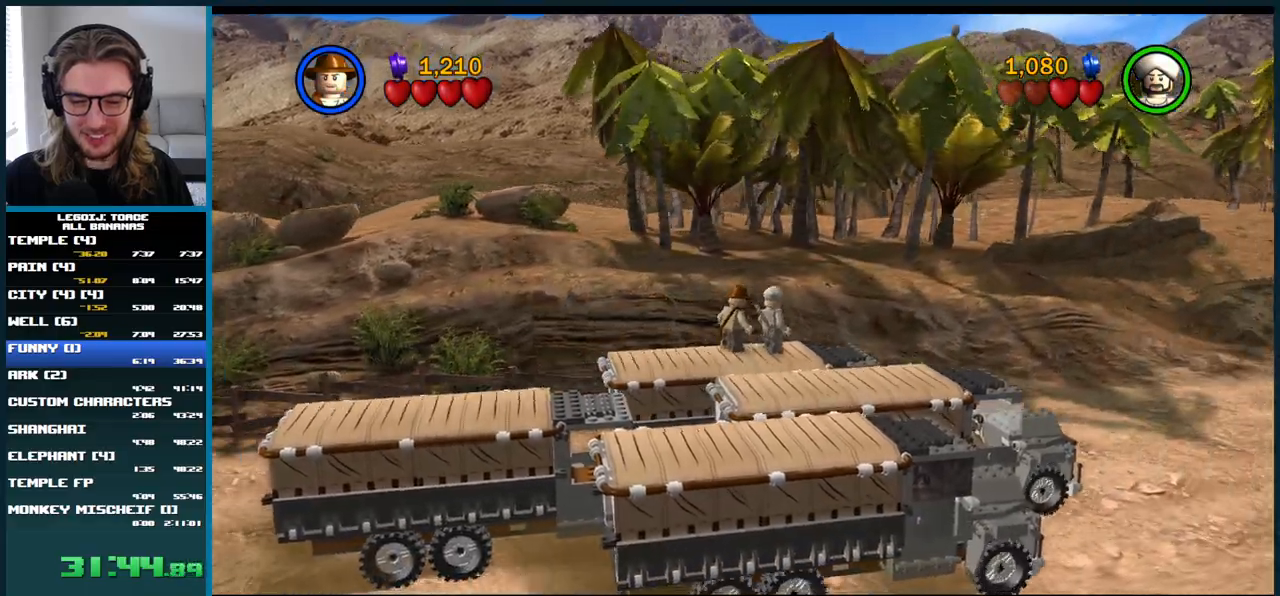
{"buttons": [], "left_stick": "left", "right_stick": "center", "events": [[467, "left_stick", "left"]]}
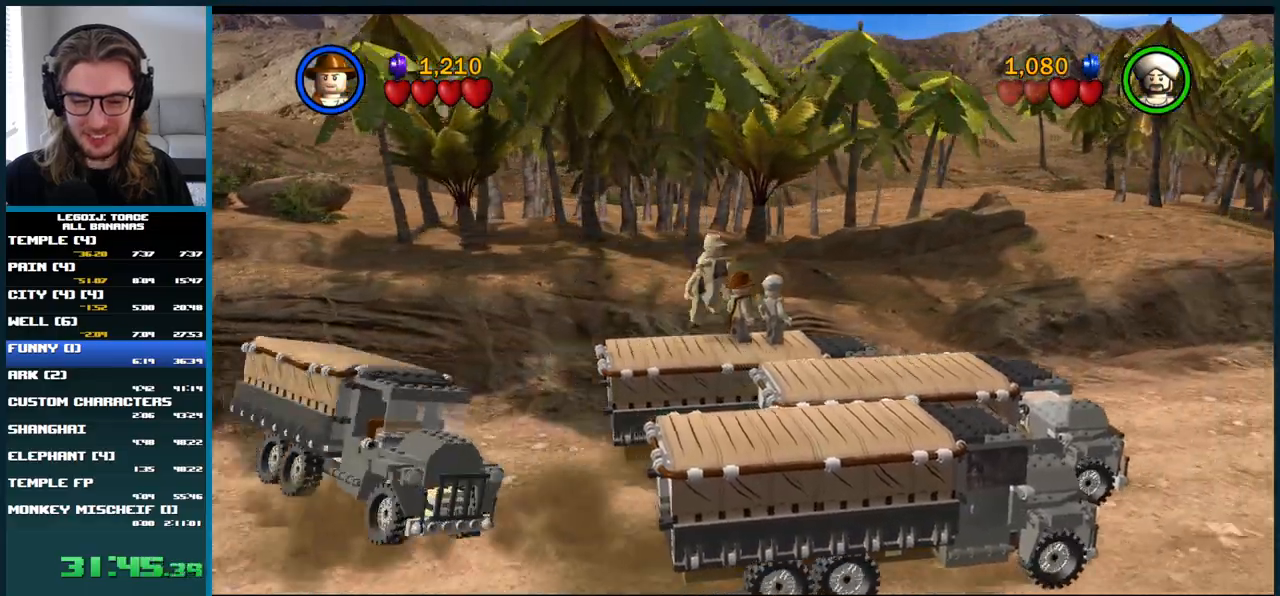
{"buttons": ["X"], "left_stick": "center", "right_stick": "center", "events": [[83, "X", "down"], [100, "left_stick", "center"], [200, "X", "up"], [283, "X", "down"], [400, "X", "up"], [467, "X", "down"]]}
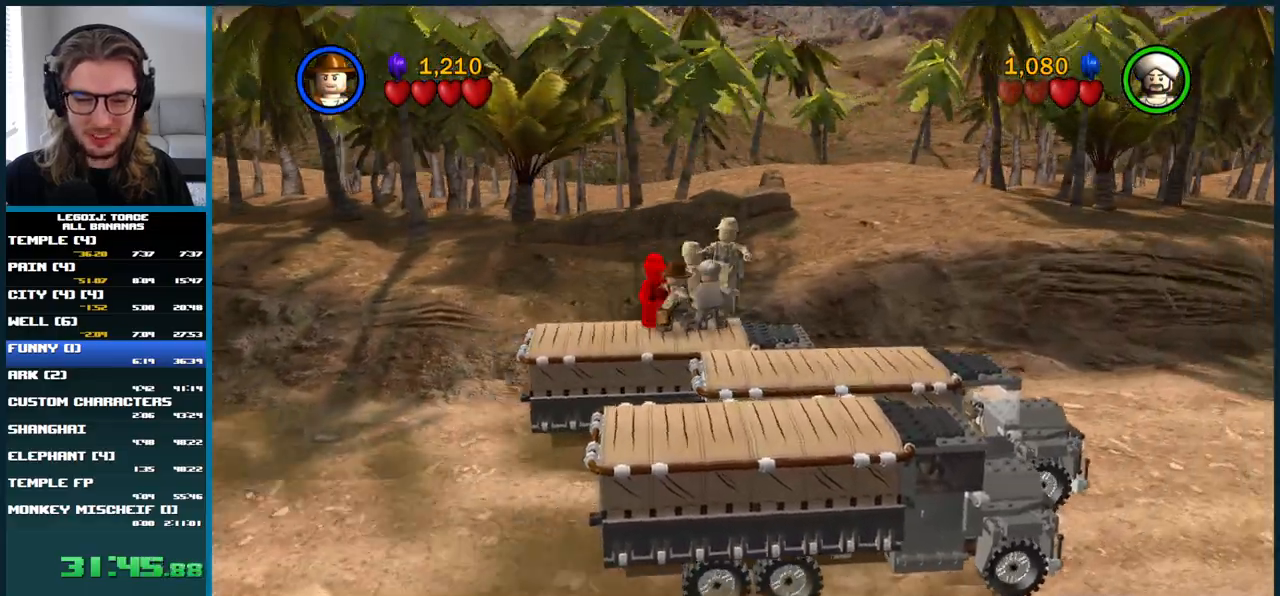
{"buttons": [], "left_stick": "center", "right_stick": "center", "events": [[83, "X", "up"], [150, "X", "down"], [283, "X", "up"], [367, "X", "down"], [483, "X", "up"]]}
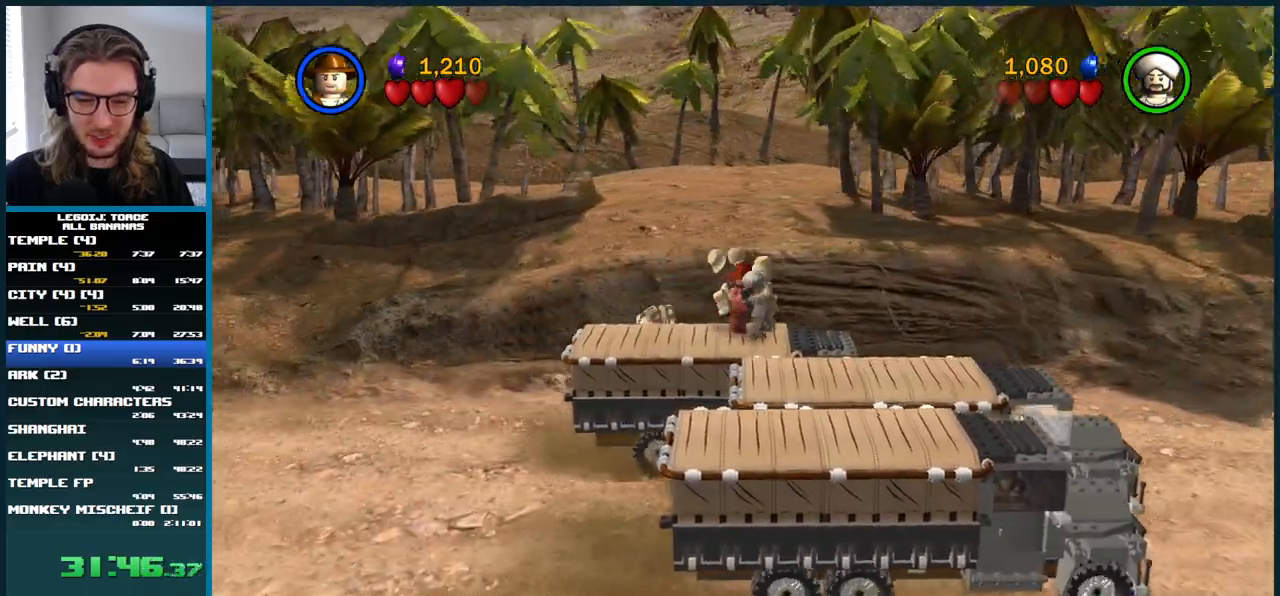
{"buttons": [], "left_stick": "down-left", "right_stick": "center", "events": [[50, "left_stick", "down"], [100, "left_stick", "down-left"]]}
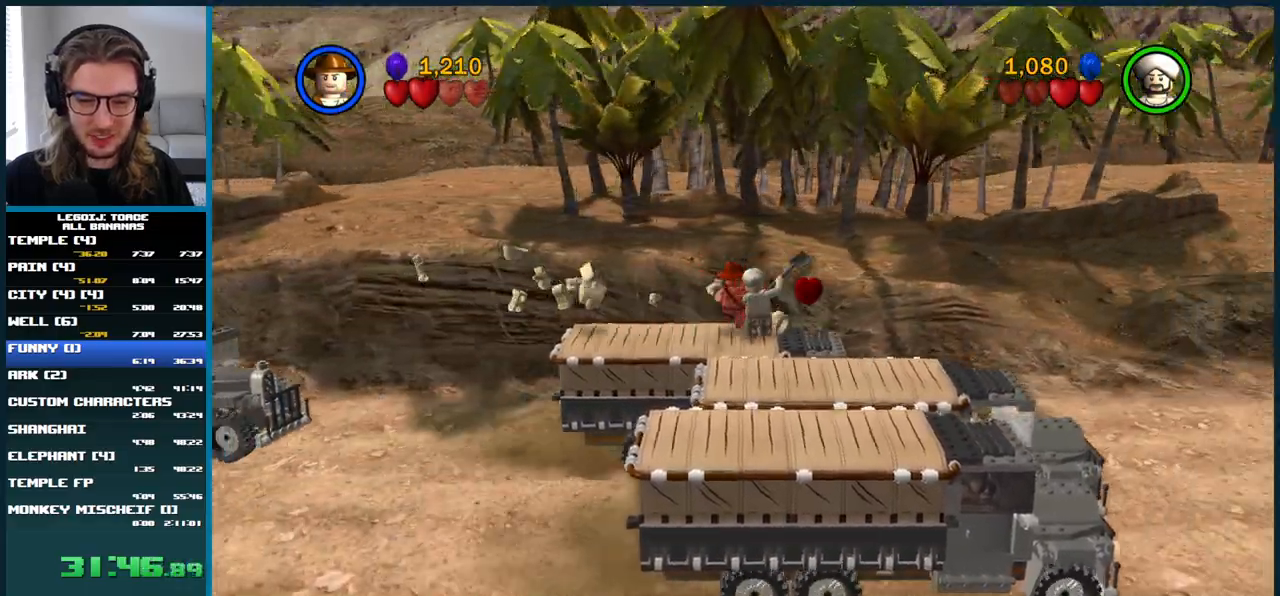
{"buttons": [], "left_stick": "center", "right_stick": "center", "events": [[333, "left_stick", "center"]]}
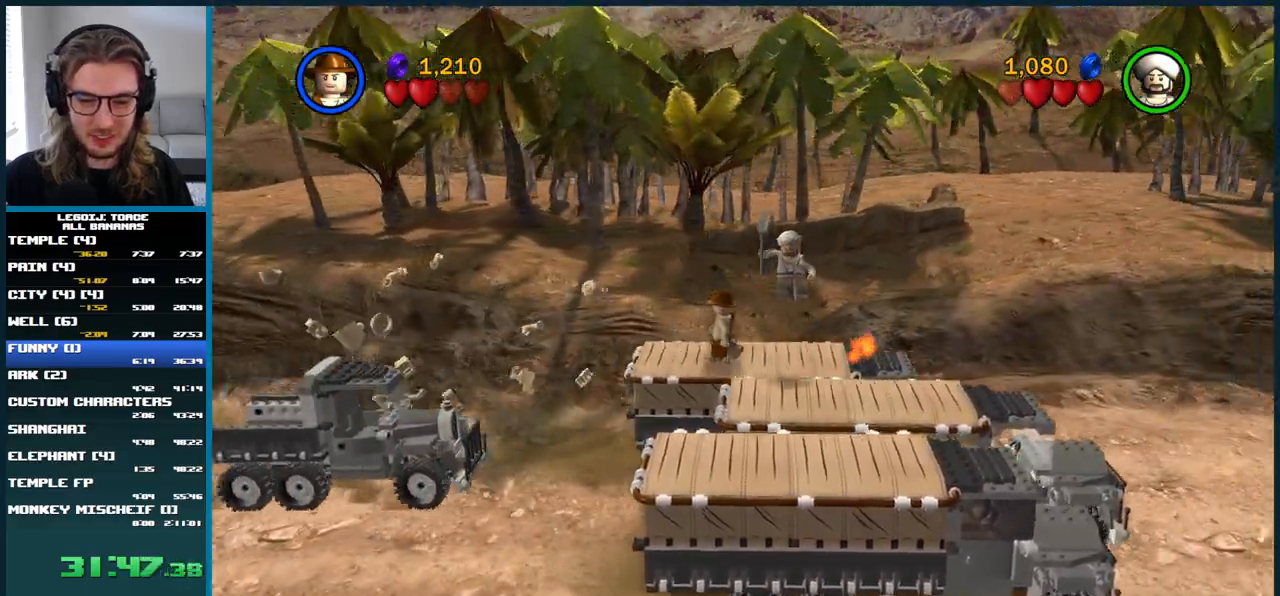
{"buttons": [], "left_stick": "left", "right_stick": "center", "events": [[167, "left_stick", "left"]]}
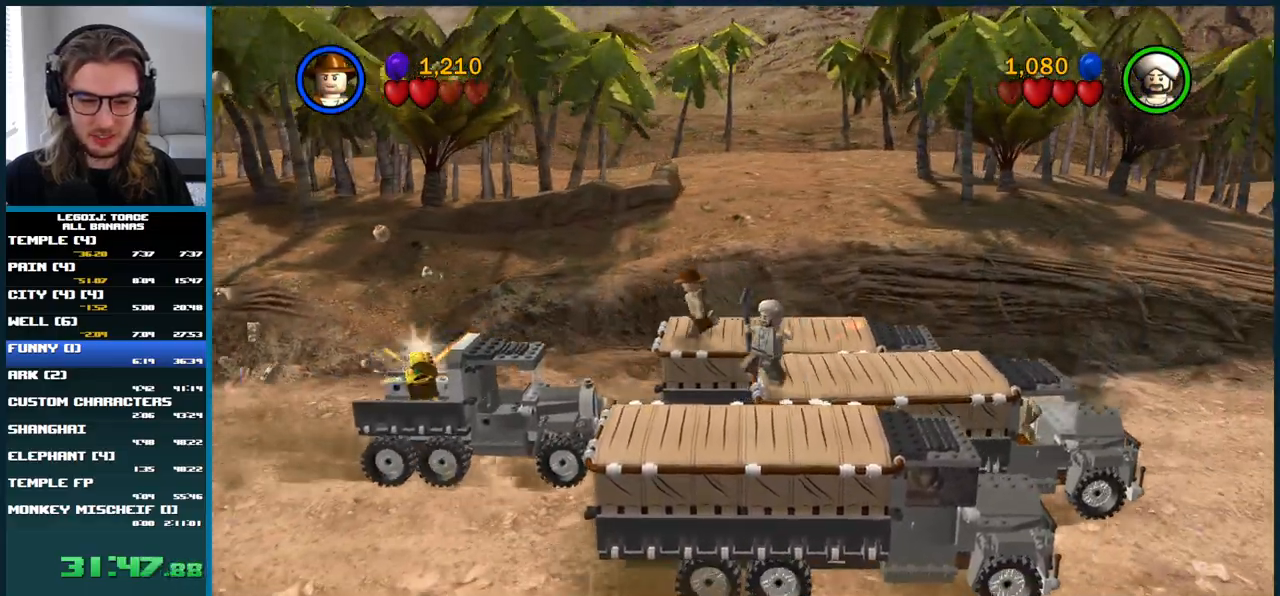
{"buttons": ["A"], "left_stick": "left", "right_stick": "center", "events": [[117, "A", "down"]]}
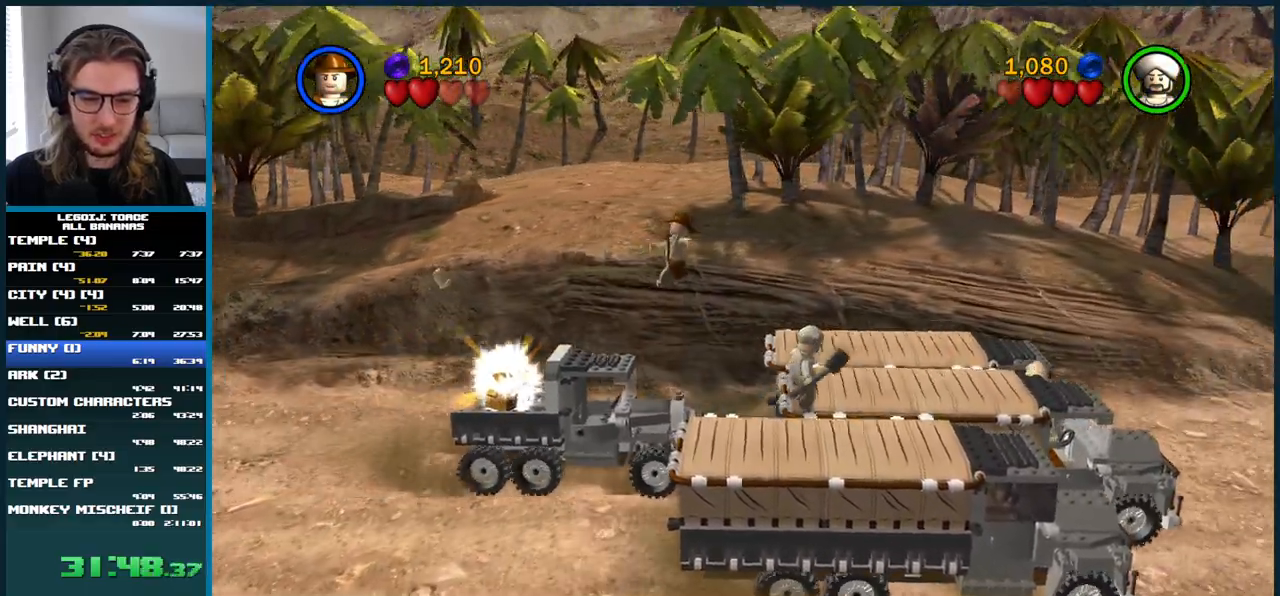
{"buttons": [], "left_stick": "left", "right_stick": "center", "events": [[150, "A", "up"]]}
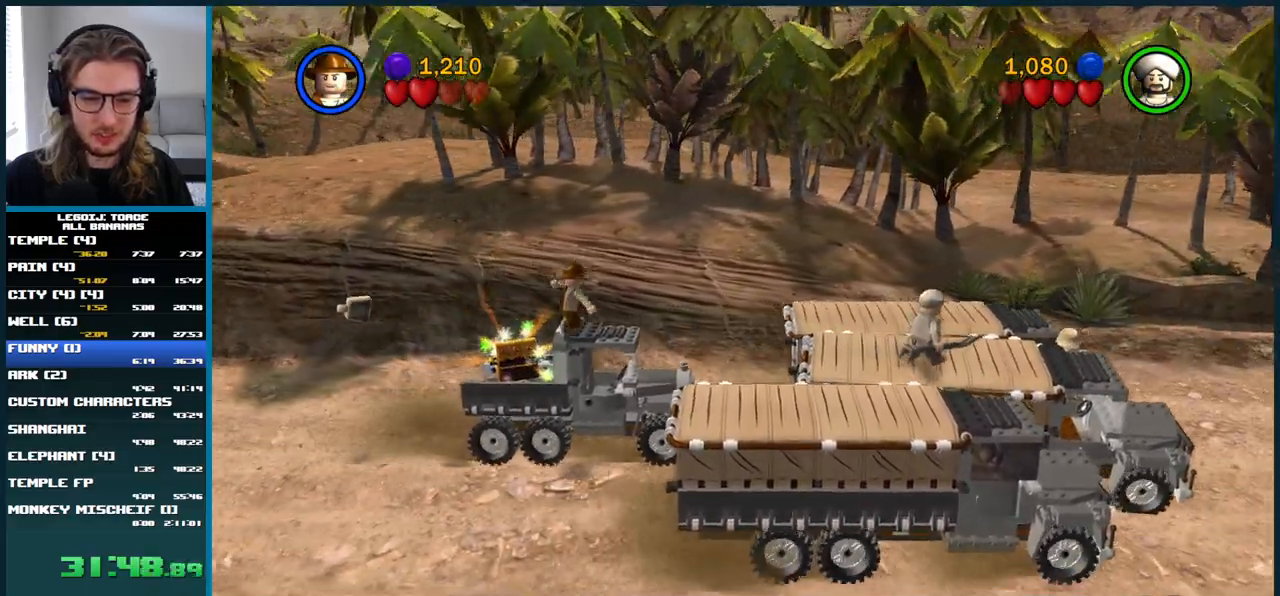
{"buttons": [], "left_stick": "up-right", "right_stick": "center", "events": [[200, "left_stick", "up-left"], [333, "left_stick", "up"], [350, "L1", "down"], [450, "left_stick", "up-right"], [500, "L1", "up"]]}
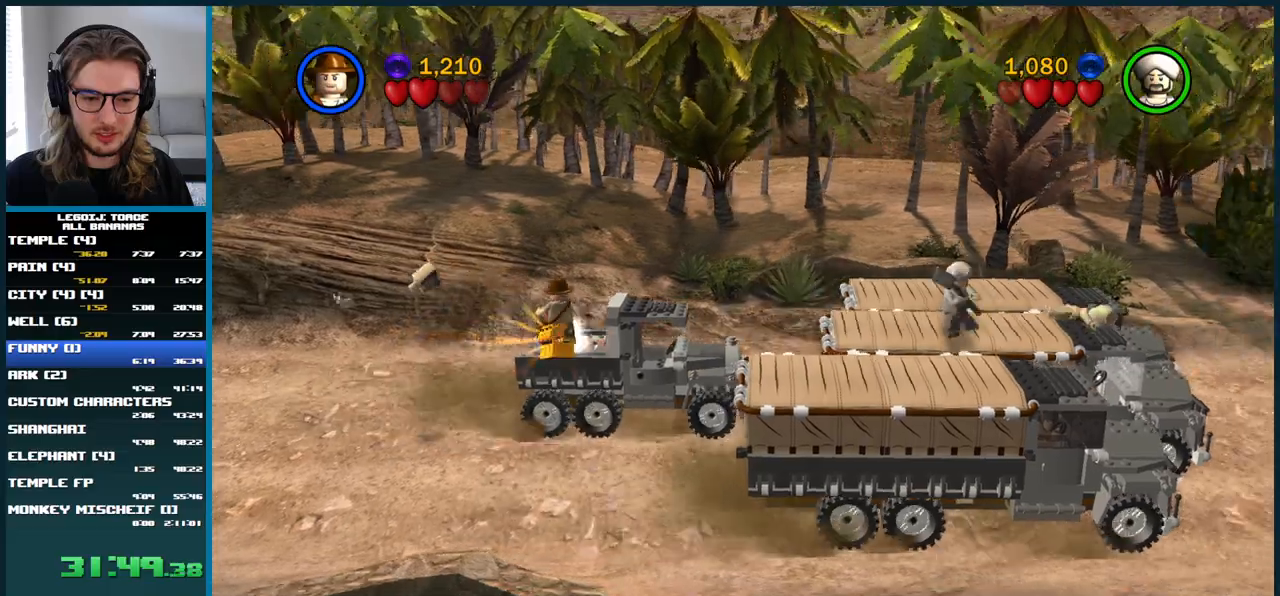
{"buttons": ["A"], "left_stick": "right", "right_stick": "center", "events": [[50, "left_stick", "right"], [150, "A", "down"]]}
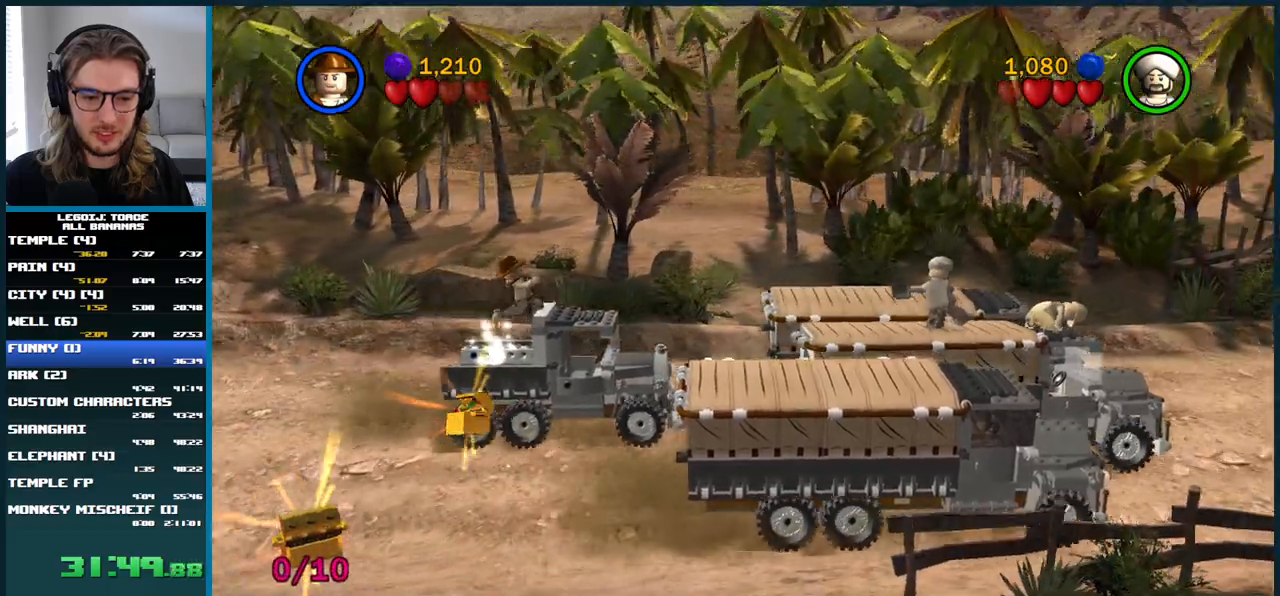
{"buttons": [], "left_stick": "right", "right_stick": "center", "events": [[233, "A", "up"]]}
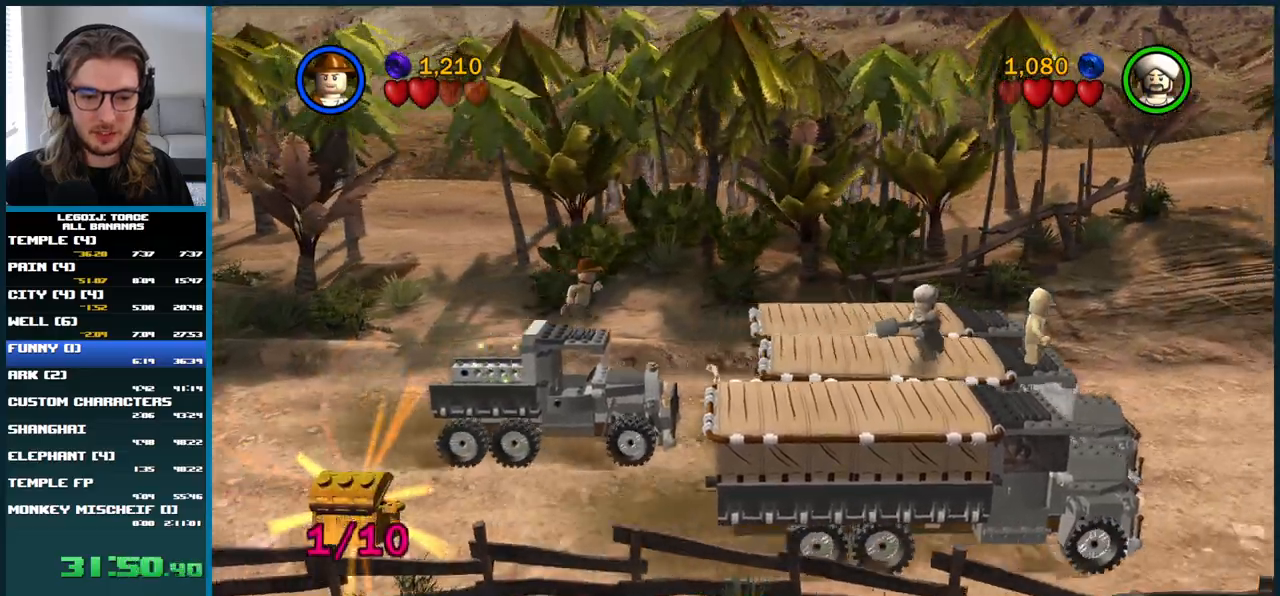
{"buttons": [], "left_stick": "right", "right_stick": "center", "events": [[150, "A", "down"], [450, "A", "up"]]}
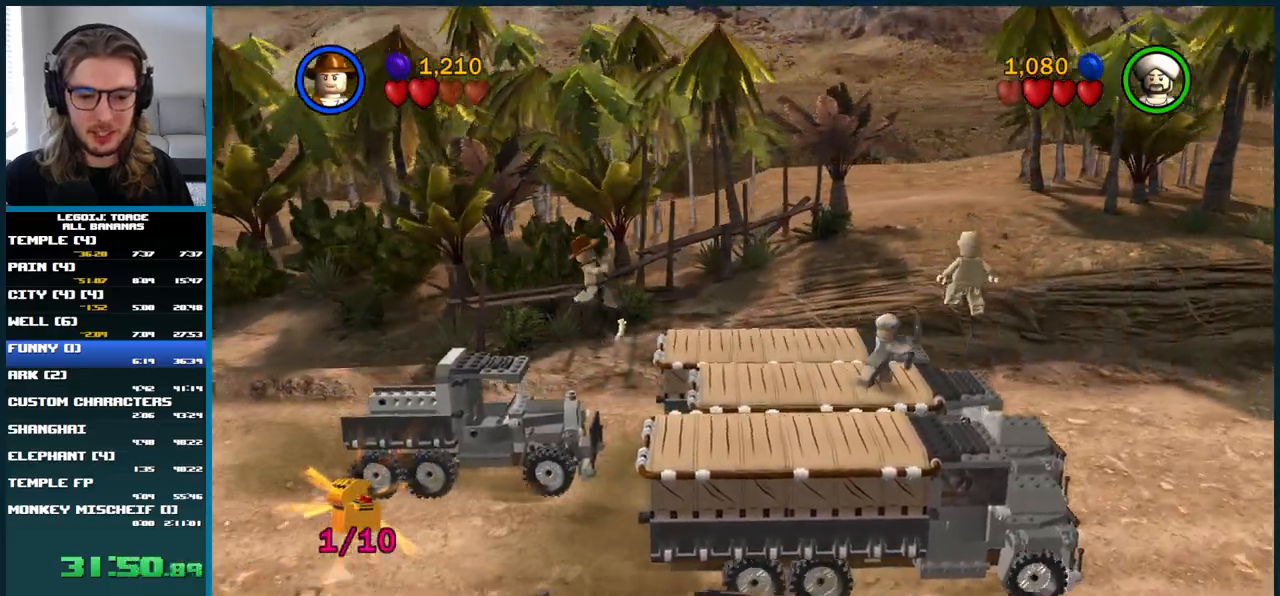
{"buttons": ["A"], "left_stick": "right", "right_stick": "center", "events": [[100, "A", "down"]]}
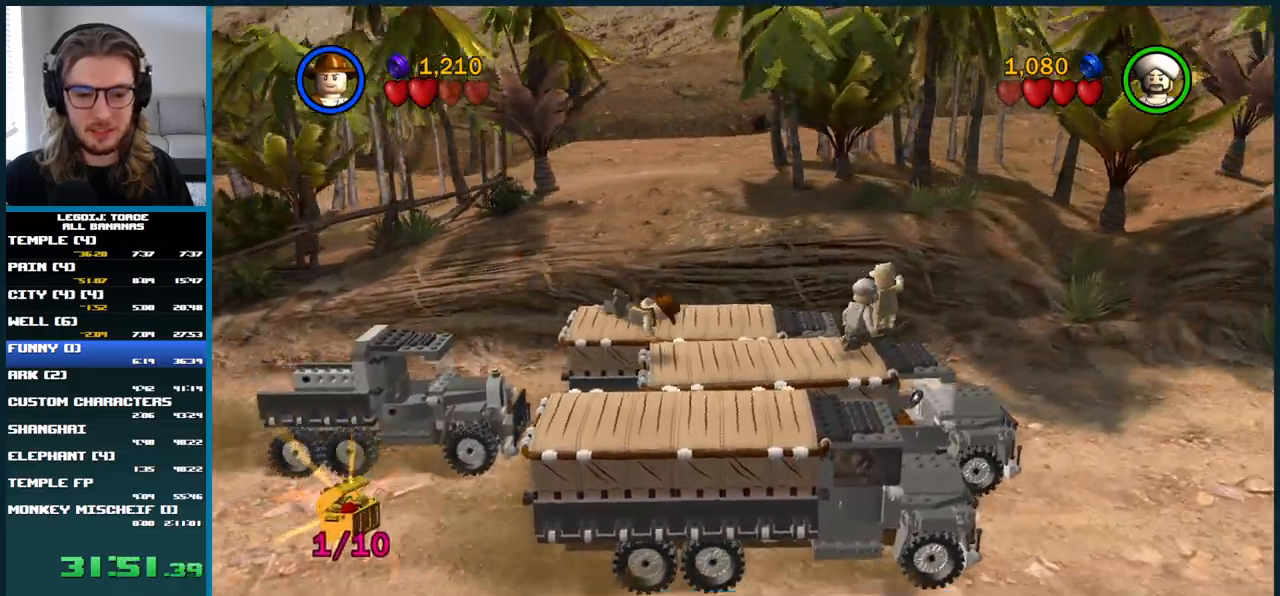
{"buttons": [], "left_stick": "right", "right_stick": "center", "events": [[217, "A", "up"]]}
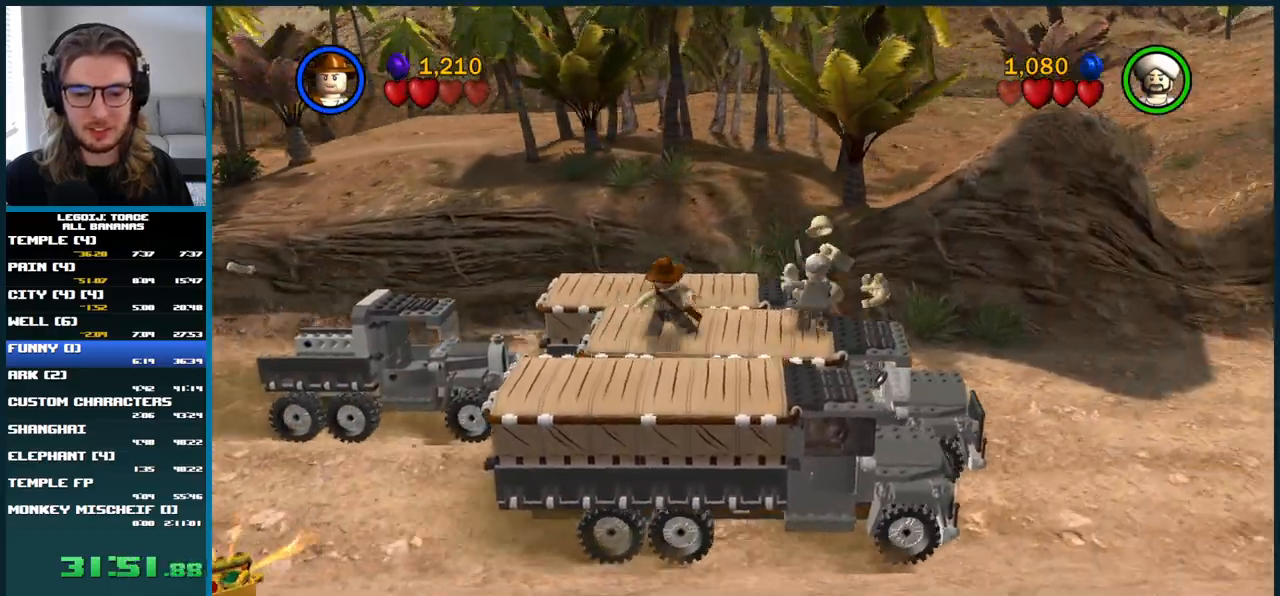
{"buttons": [], "left_stick": "right", "right_stick": "center", "events": []}
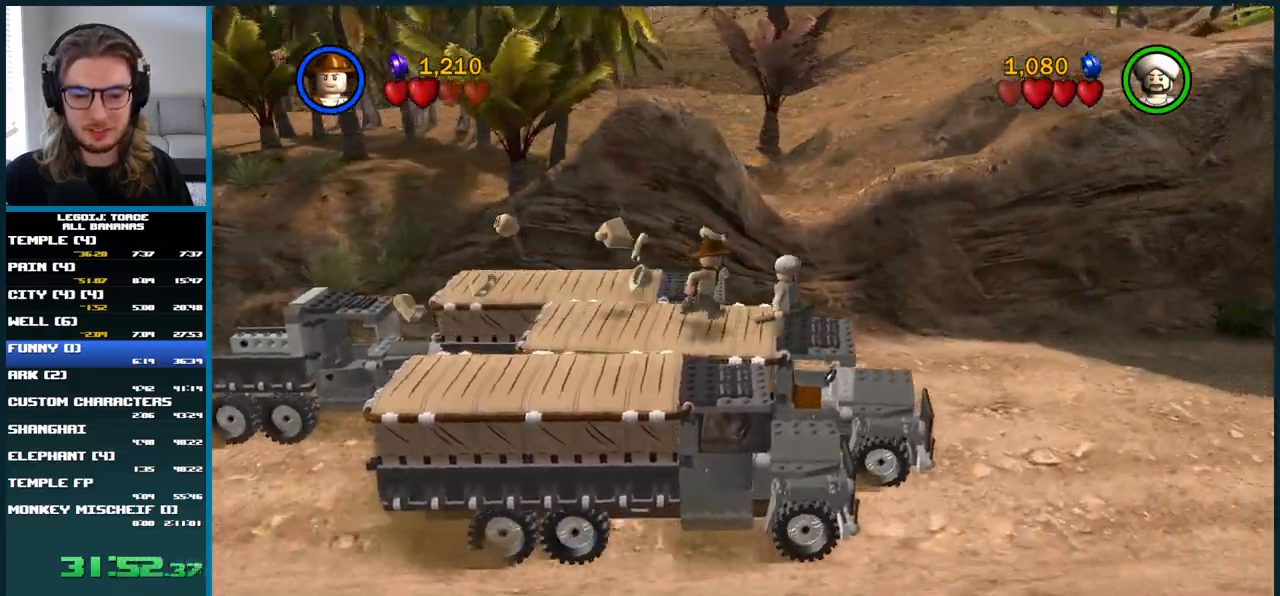
{"buttons": [], "left_stick": "center", "right_stick": "center", "events": [[283, "Y", "down"], [300, "left_stick", "center"], [433, "Y", "up"]]}
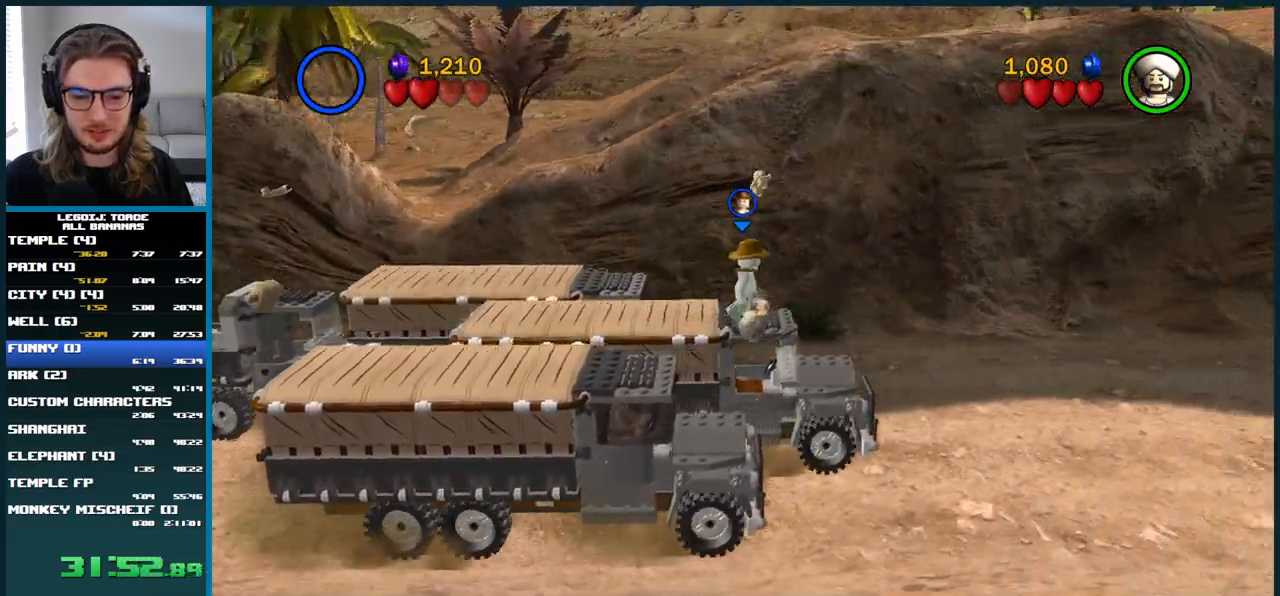
{"buttons": [], "left_stick": "left", "right_stick": "center", "events": [[333, "left_stick", "left"]]}
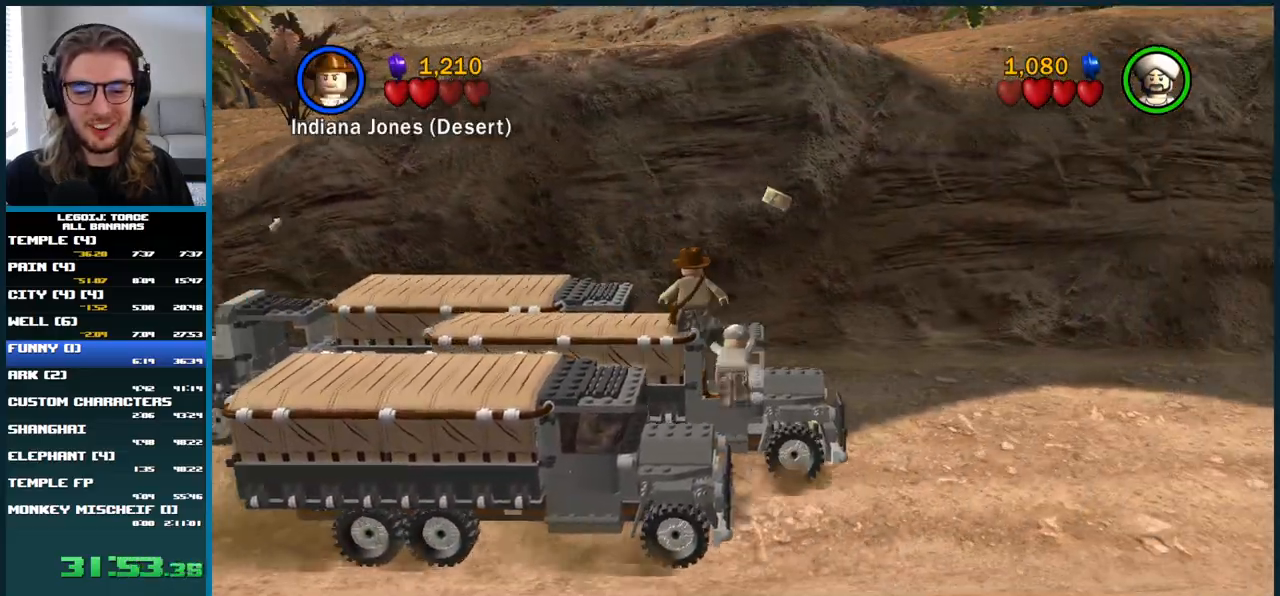
{"buttons": [], "left_stick": "right", "right_stick": "center", "events": [[83, "left_stick", "up-left"], [233, "left_stick", "center"], [367, "left_stick", "right"]]}
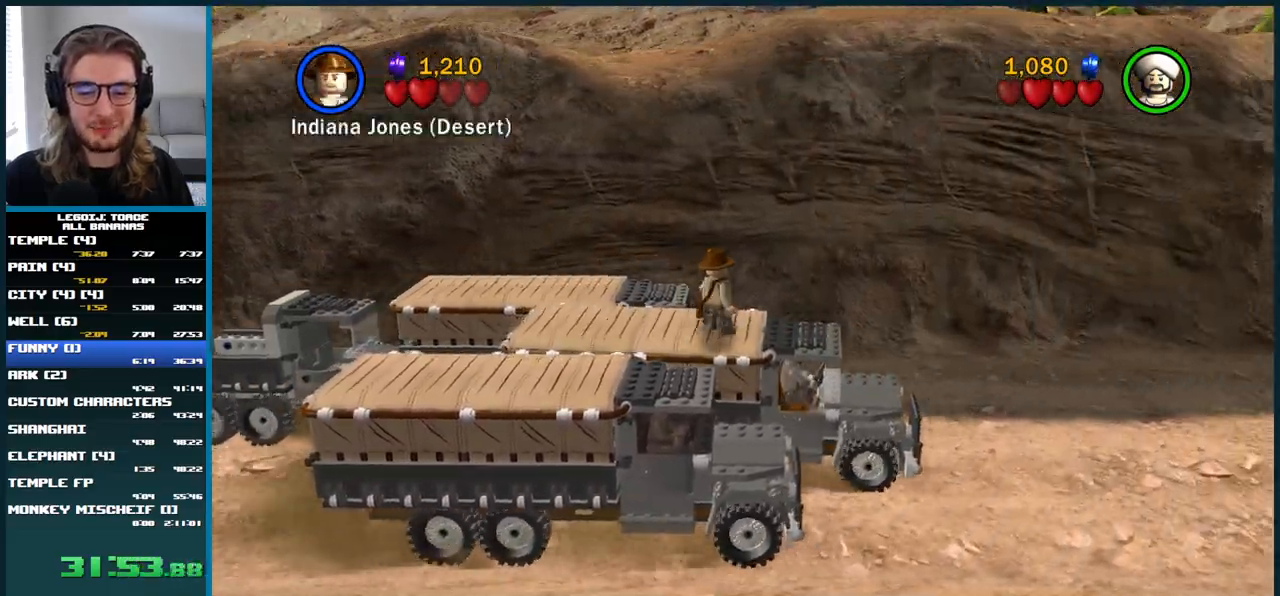
{"buttons": [], "left_stick": "left", "right_stick": "center", "events": [[67, "left_stick", "up-left"], [200, "left_stick", "right"], [267, "left_stick", "left"], [367, "left_stick", "down-right"], [450, "left_stick", "left"]]}
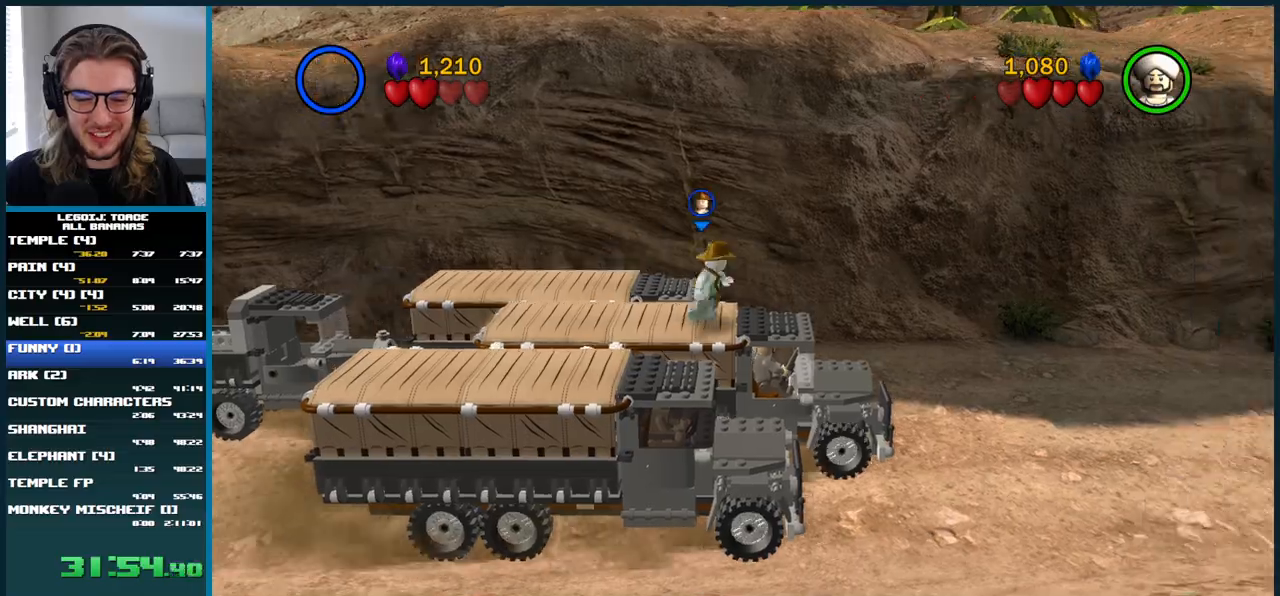
{"buttons": [], "left_stick": "up-left", "right_stick": "center", "events": [[33, "left_stick", "right"], [133, "left_stick", "left"], [217, "left_stick", "right"], [300, "left_stick", "left"], [400, "left_stick", "right"], [483, "left_stick", "up-left"]]}
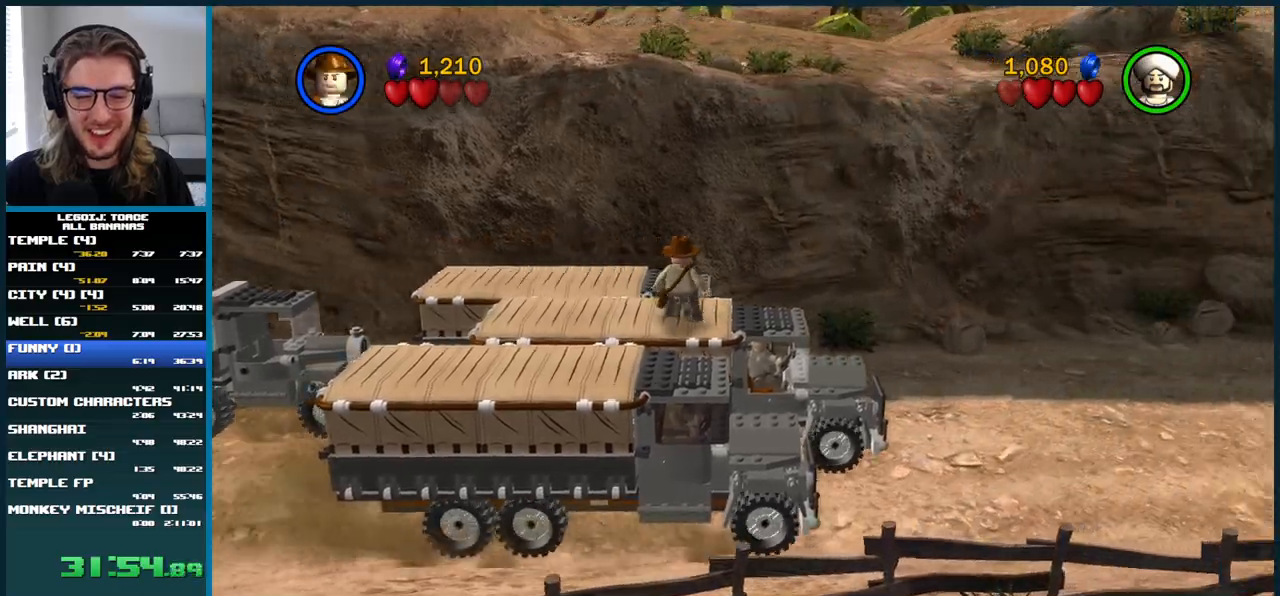
{"buttons": [], "left_stick": "center", "right_stick": "center", "events": [[67, "left_stick", "right"], [183, "left_stick", "up"], [233, "left_stick", "right"], [350, "left_stick", "center"]]}
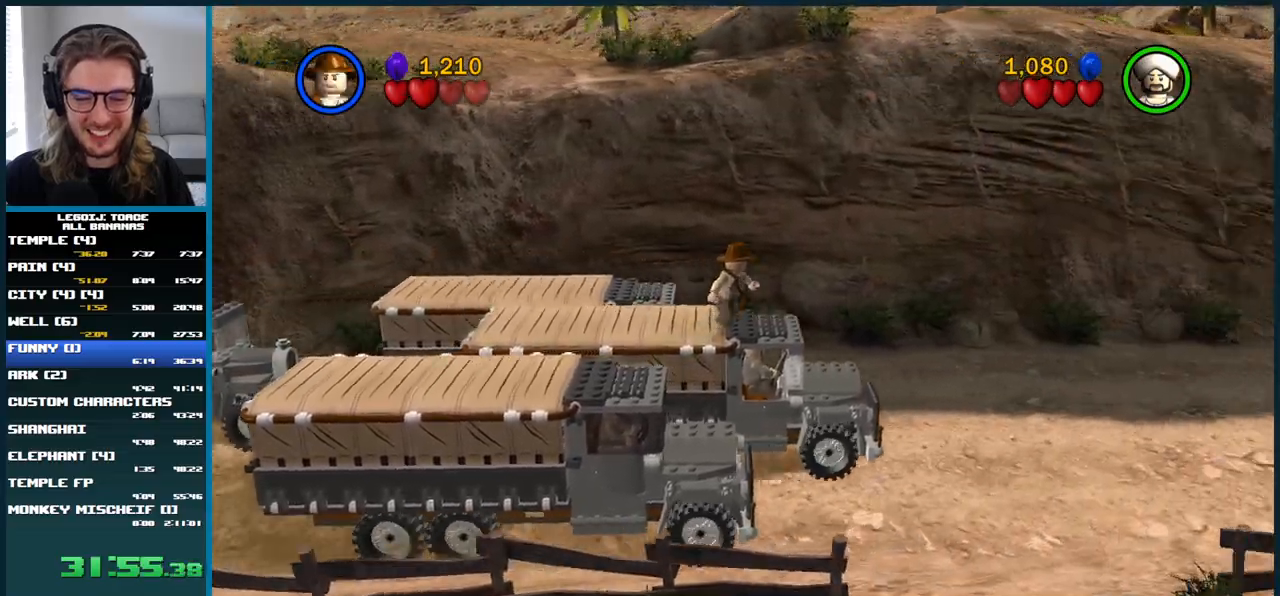
{"buttons": [], "left_stick": "right", "right_stick": "center", "events": [[467, "left_stick", "right"]]}
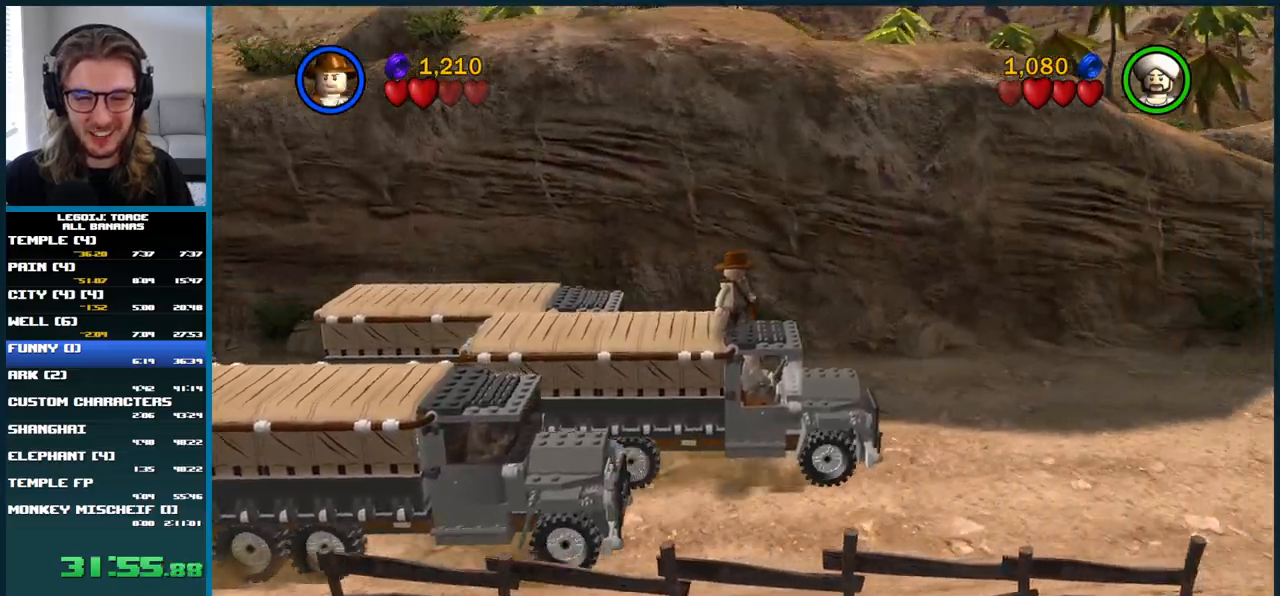
{"buttons": [], "left_stick": "center", "right_stick": "center", "events": [[67, "left_stick", "center"]]}